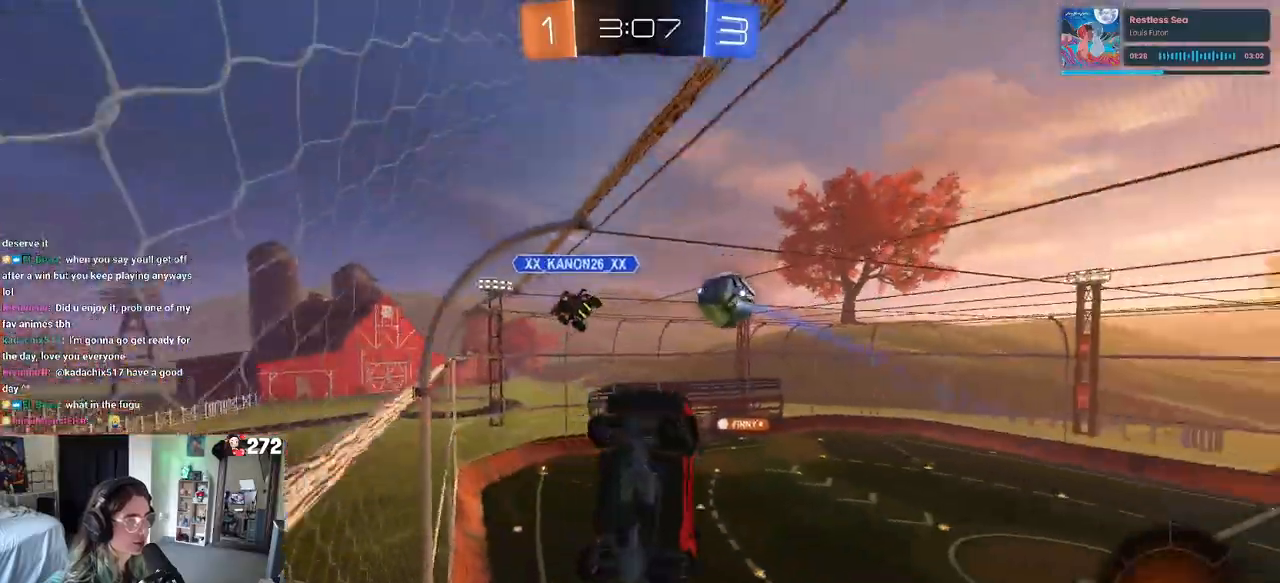
Gameplay with a controller (PlayStation layout); each line is a JSON object with the inputs held at the frame after it. "events" lists button and stick changes between this image and that frame as [ms after this image, input, new state], when the widget could be followed in between.
{"buttons": ["R2"], "left_stick": "right", "right_stick": "center", "events": [[67, "R1", "up"]]}
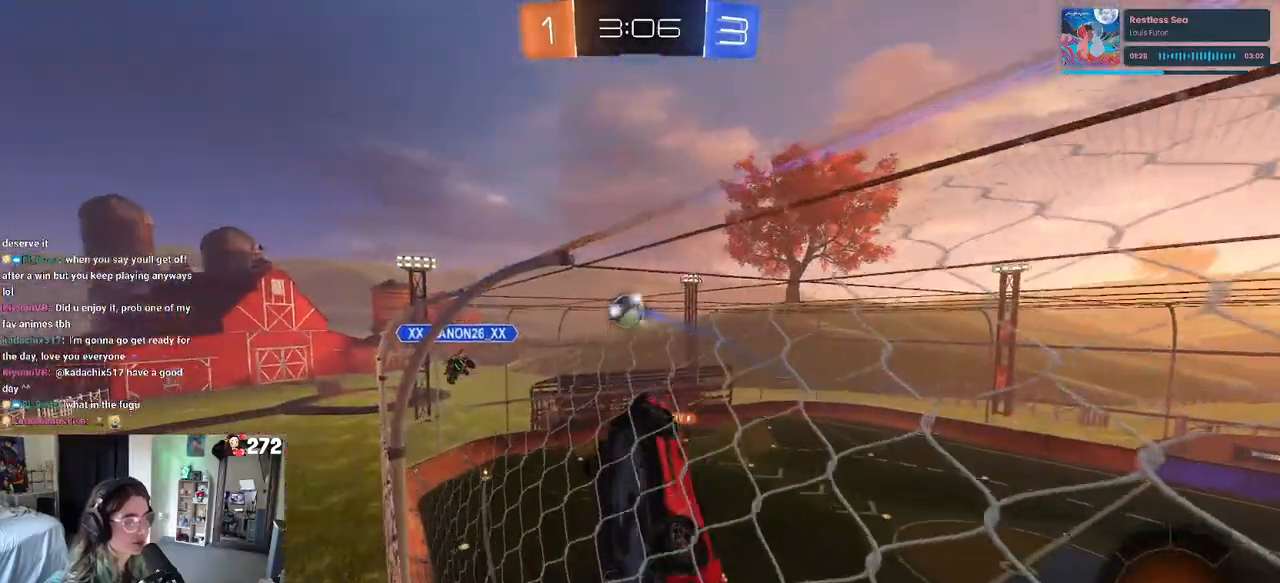
{"buttons": ["R2"], "left_stick": "center", "right_stick": "center", "events": [[417, "left_stick", "center"]]}
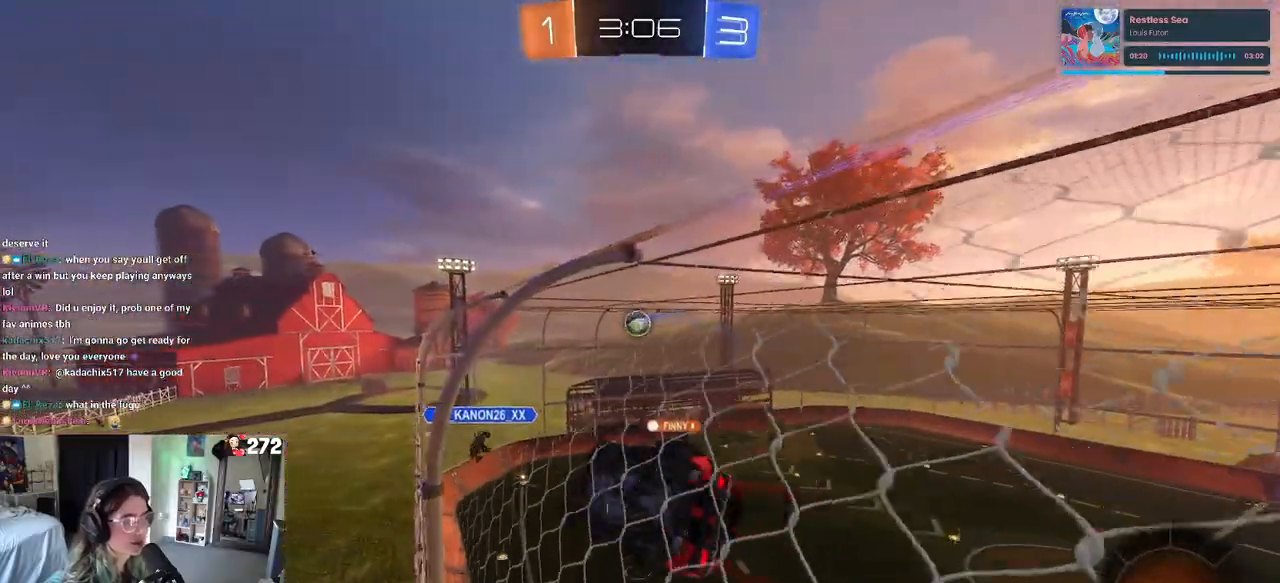
{"buttons": ["R2"], "left_stick": "center", "right_stick": "center", "events": [[283, "left_stick", "right"], [483, "left_stick", "center"]]}
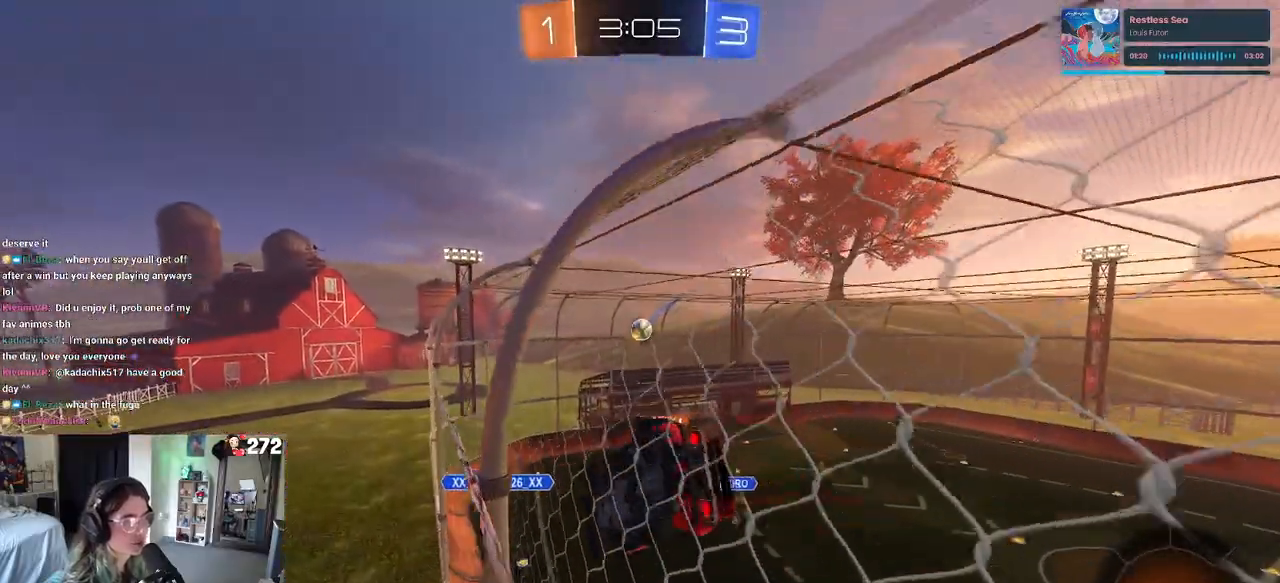
{"buttons": ["R2"], "left_stick": "up-left", "right_stick": "center", "events": [[267, "left_stick", "right"], [333, "left_stick", "left"], [350, "CROSS", "down"], [383, "CROSS", "up"], [417, "left_stick", "up-left"], [450, "CROSS", "down"], [500, "CROSS", "up"]]}
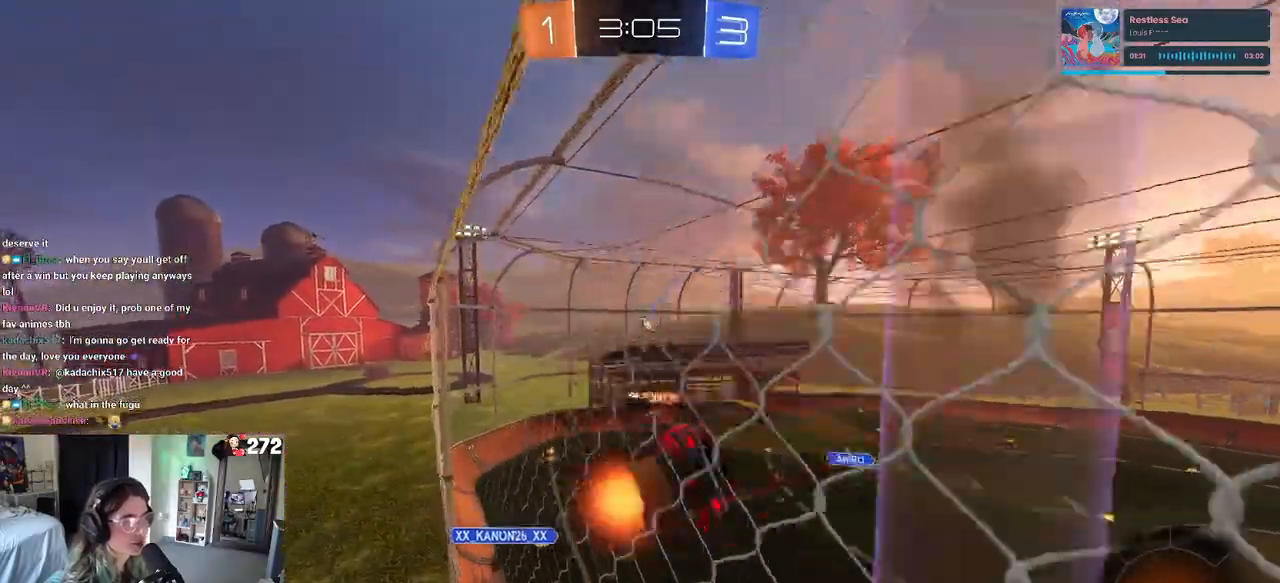
{"buttons": ["R2"], "left_stick": "right", "right_stick": "center", "events": [[33, "left_stick", "right"], [100, "CROSS", "down"], [100, "left_stick", "left"], [183, "CROSS", "up"], [233, "CROSS", "down"], [300, "CROSS", "up"], [333, "left_stick", "center"], [400, "left_stick", "right"]]}
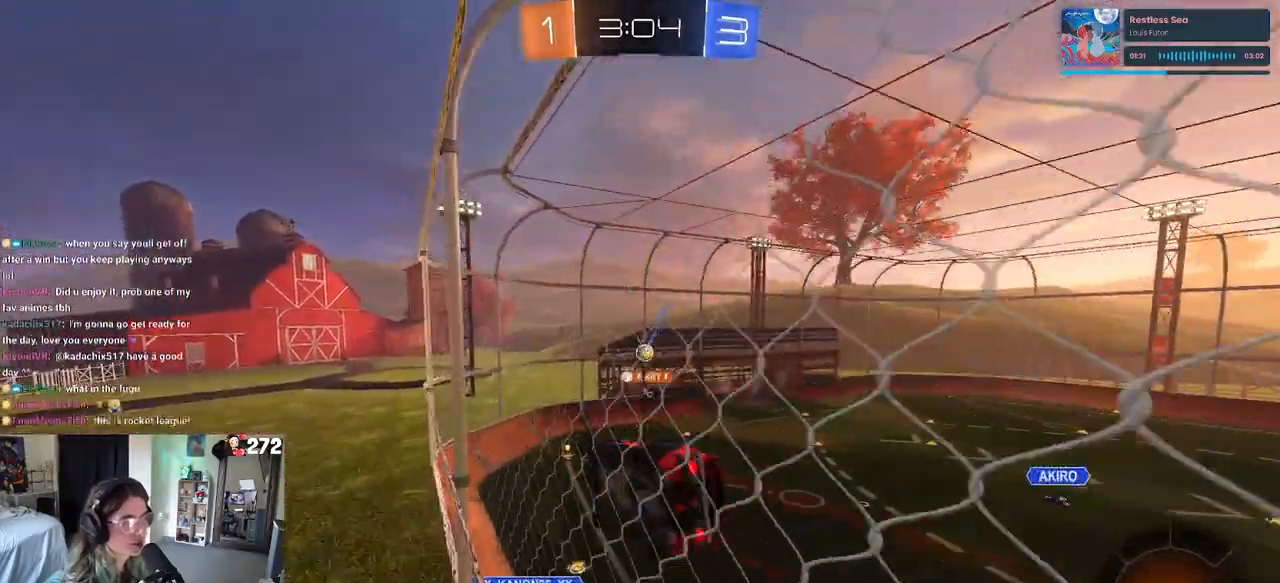
{"buttons": ["CROSS", "R2"], "left_stick": "left", "right_stick": "center", "events": [[183, "CROSS", "down"], [217, "left_stick", "left"], [250, "CROSS", "up"], [300, "CROSS", "down"], [367, "CROSS", "up"], [400, "left_stick", "right"], [483, "CROSS", "down"], [483, "left_stick", "left"]]}
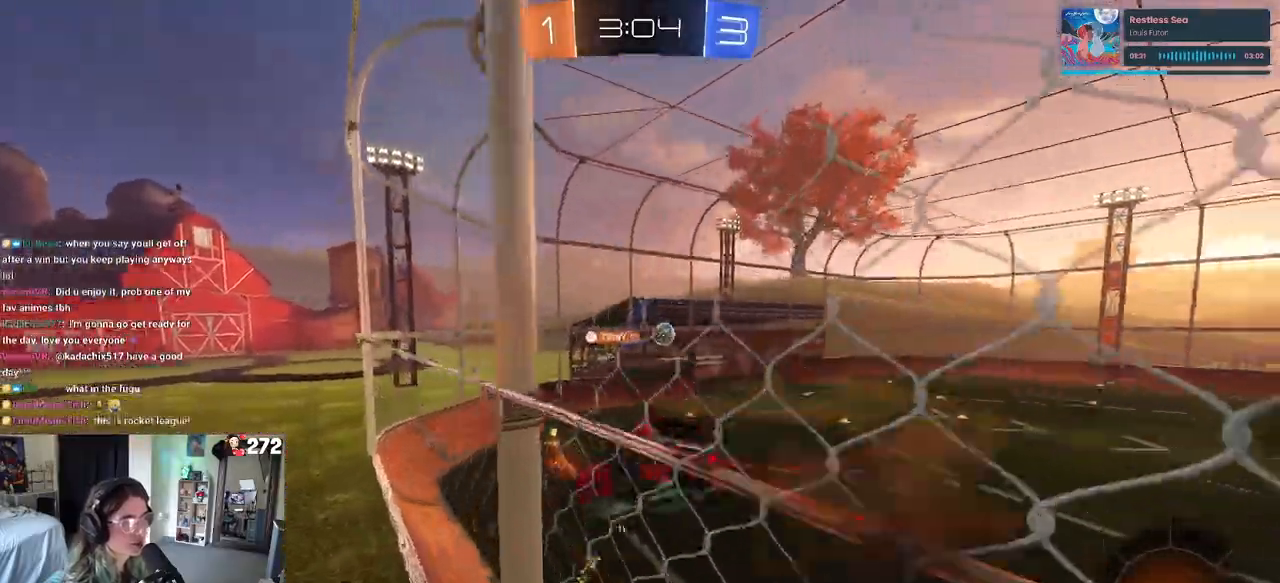
{"buttons": ["R2"], "left_stick": "down-left", "right_stick": "center", "events": [[33, "CROSS", "up"], [100, "CROSS", "down"], [150, "CROSS", "up"], [183, "left_stick", "center"], [267, "left_stick", "right"], [367, "left_stick", "down-left"]]}
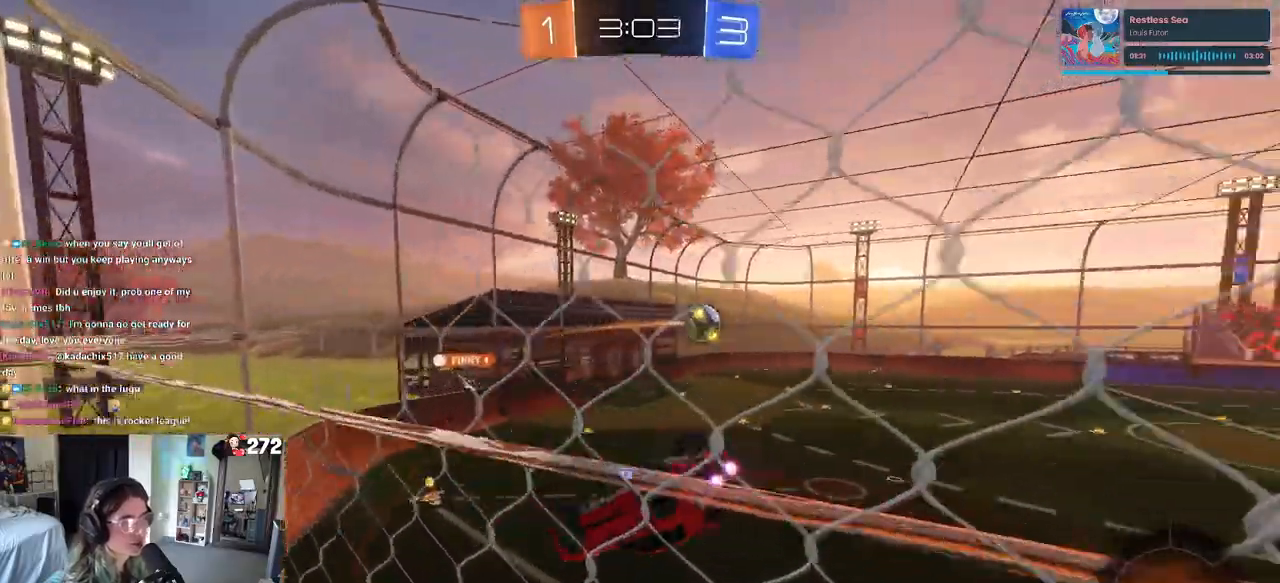
{"buttons": ["R2"], "left_stick": "center", "right_stick": "center", "events": [[33, "SQUARE", "down"], [33, "left_stick", "down"], [250, "SQUARE", "up"], [250, "left_stick", "center"]]}
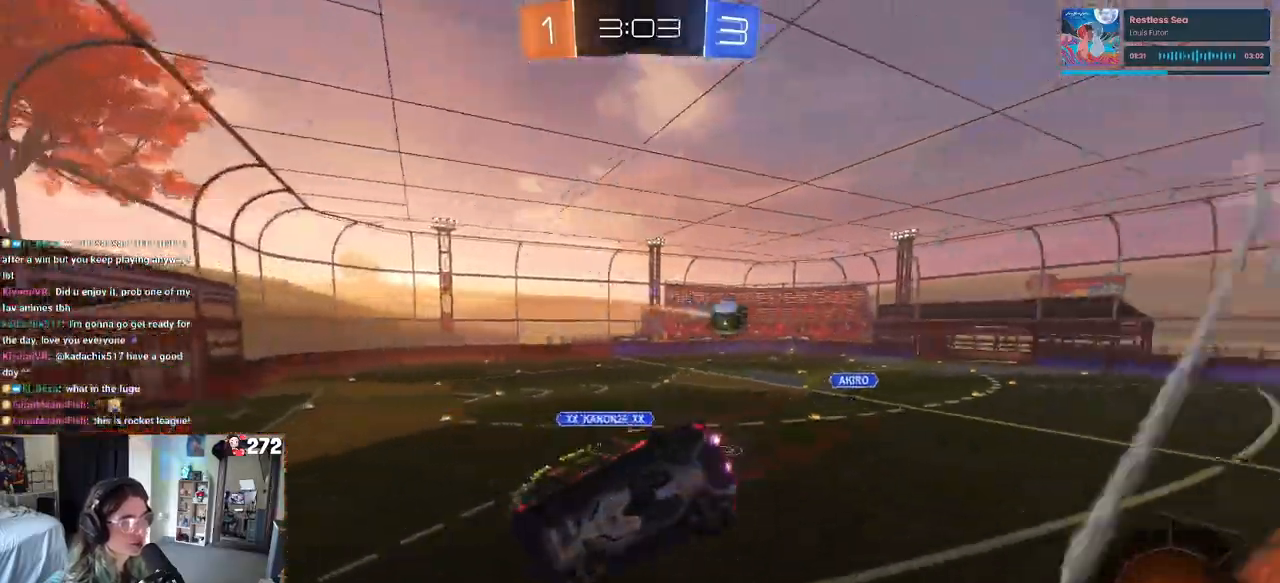
{"buttons": ["R2"], "left_stick": "right", "right_stick": "center", "events": [[117, "left_stick", "right"], [267, "left_stick", "center"], [400, "left_stick", "right"]]}
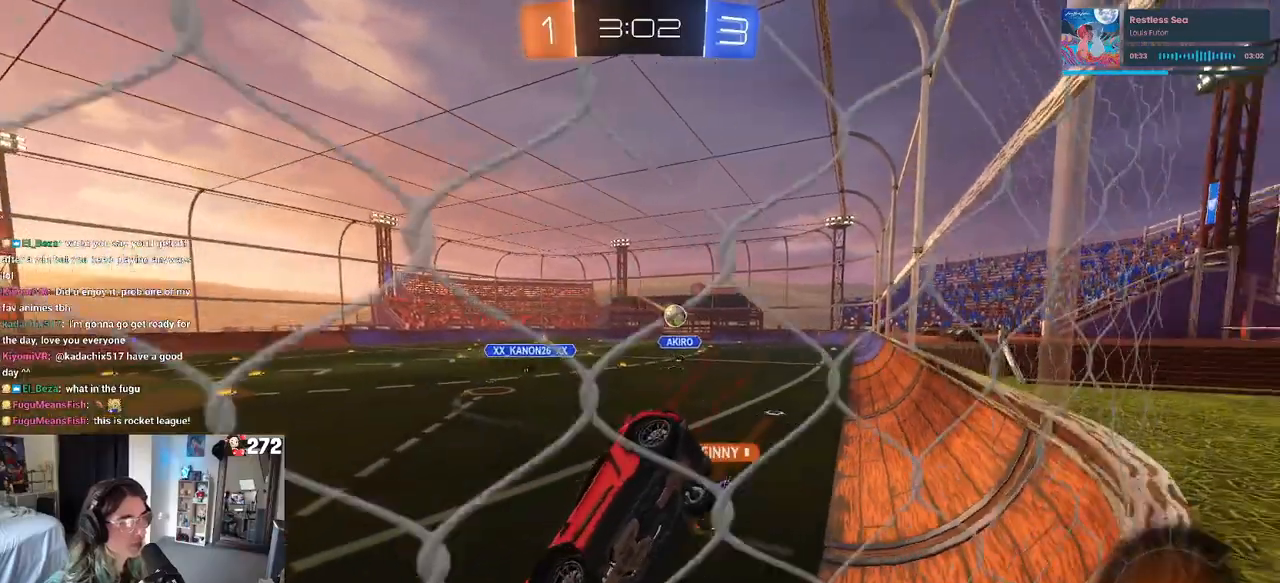
{"buttons": ["R2"], "left_stick": "left", "right_stick": "center", "events": [[433, "left_stick", "left"]]}
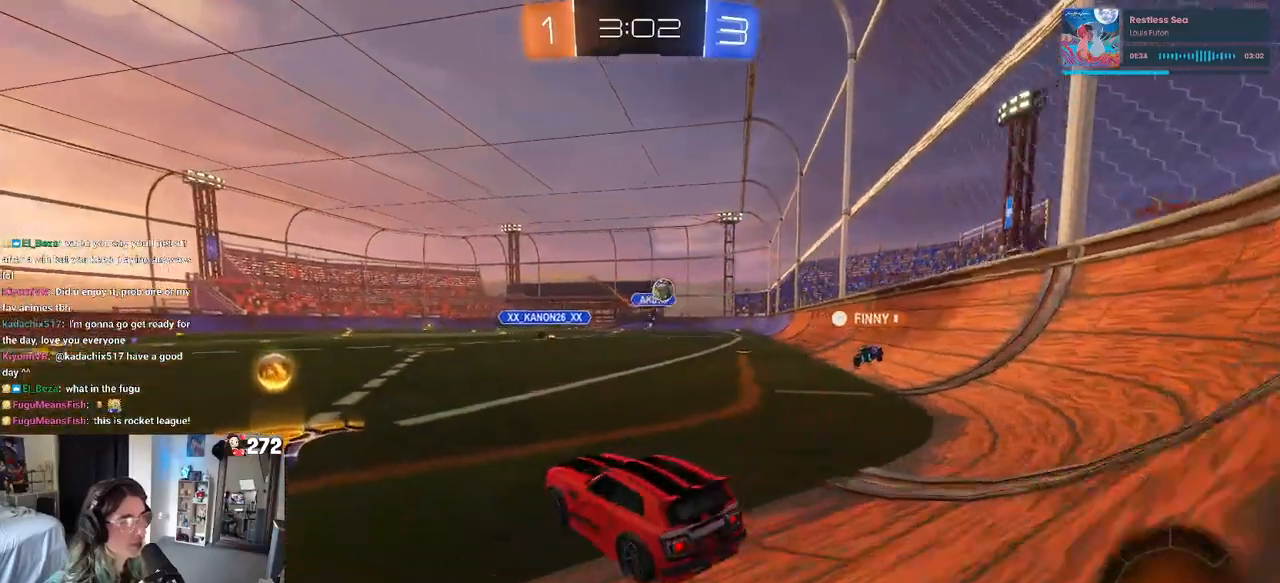
{"buttons": ["R2"], "left_stick": "right", "right_stick": "center", "events": [[183, "left_stick", "center"], [267, "left_stick", "right"], [417, "SQUARE", "down"], [450, "SQUARE", "up"]]}
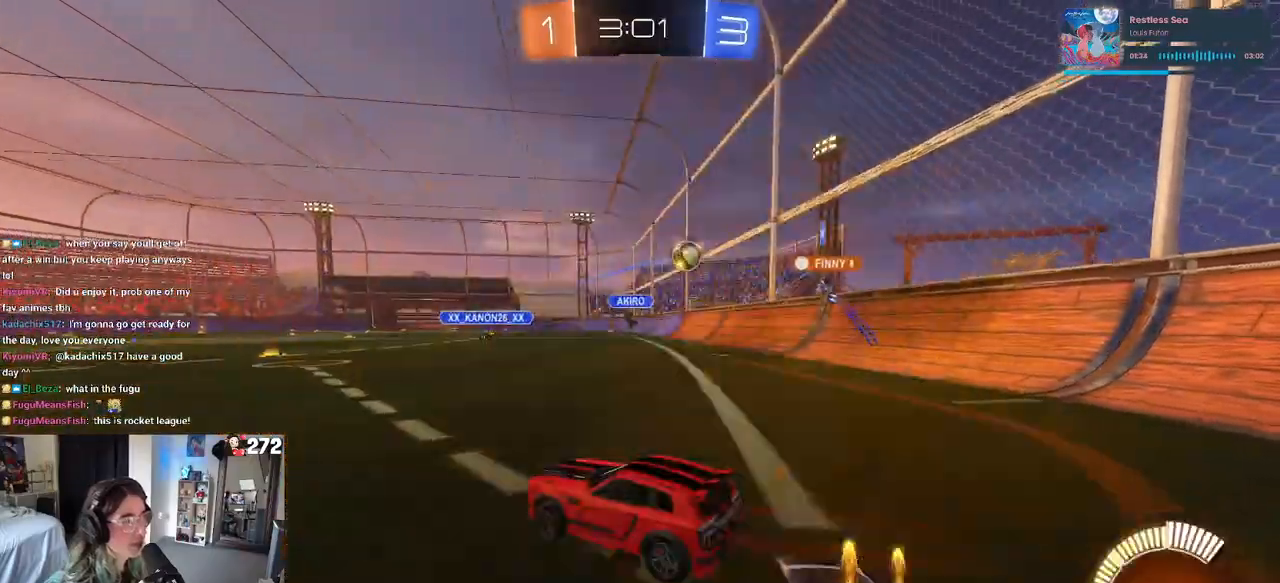
{"buttons": ["R1", "R2"], "left_stick": "center", "right_stick": "center", "events": [[33, "R1", "down"], [217, "left_stick", "center"]]}
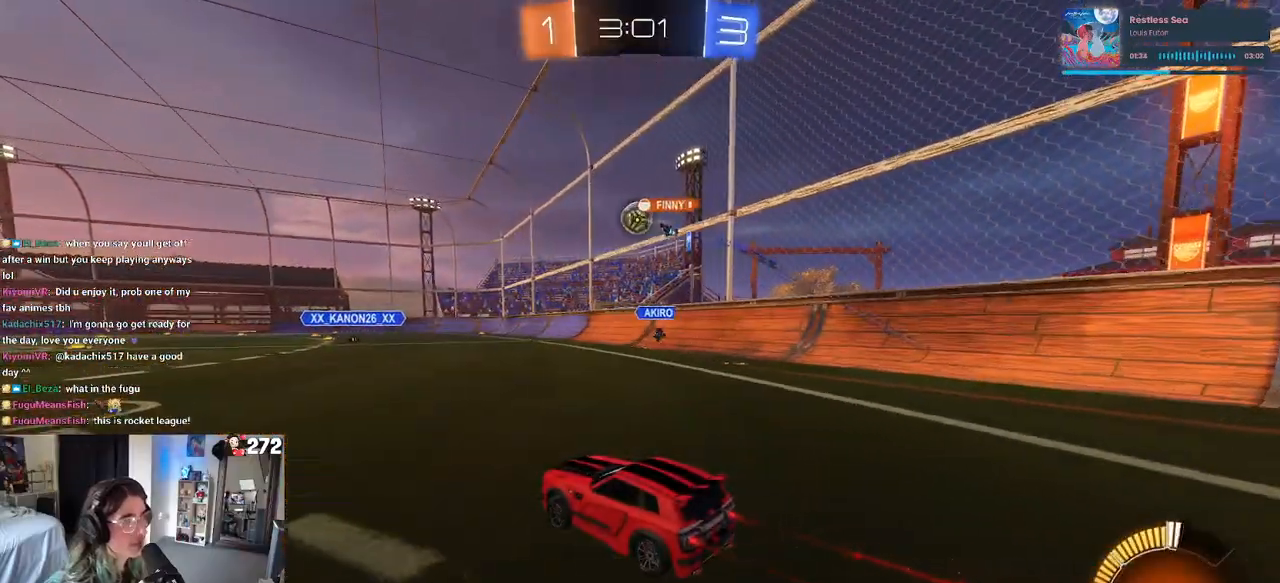
{"buttons": ["CROSS", "SQUARE", "R2"], "left_stick": "down-left", "right_stick": "center", "events": [[117, "left_stick", "left"], [133, "R1", "up"], [233, "left_stick", "right"], [283, "CROSS", "down"], [350, "CROSS", "up"], [367, "left_stick", "up-left"], [417, "CROSS", "down"], [500, "SQUARE", "down"], [500, "left_stick", "down-left"]]}
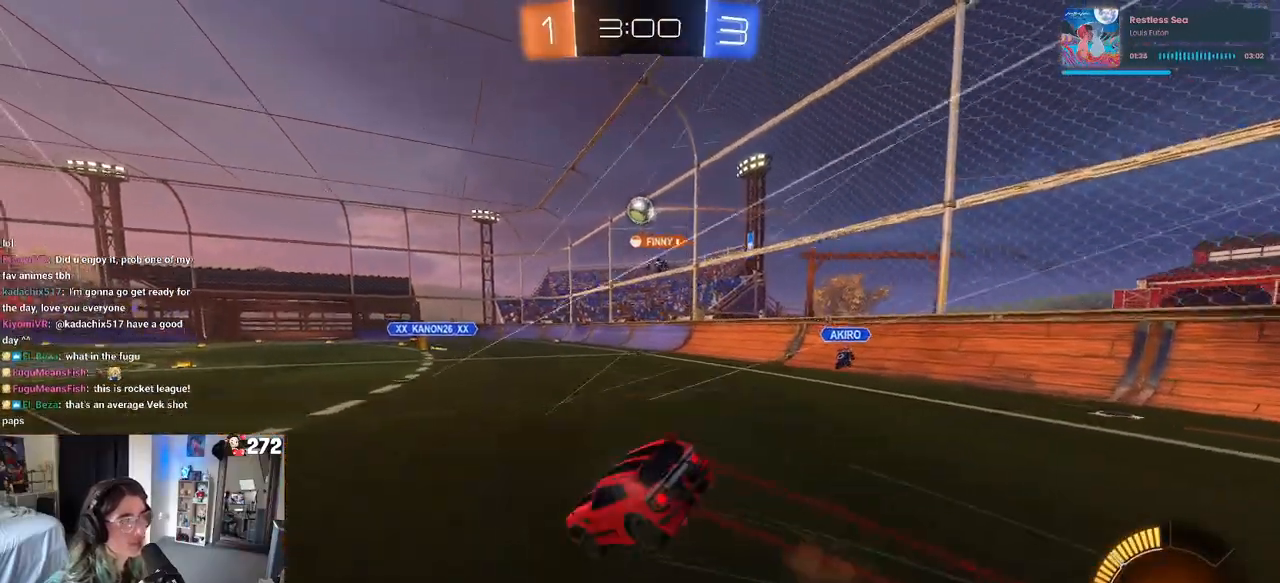
{"buttons": ["SQUARE", "R2"], "left_stick": "down-left", "right_stick": "center", "events": [[33, "CROSS", "up"], [33, "left_stick", "down"], [150, "left_stick", "down-left"]]}
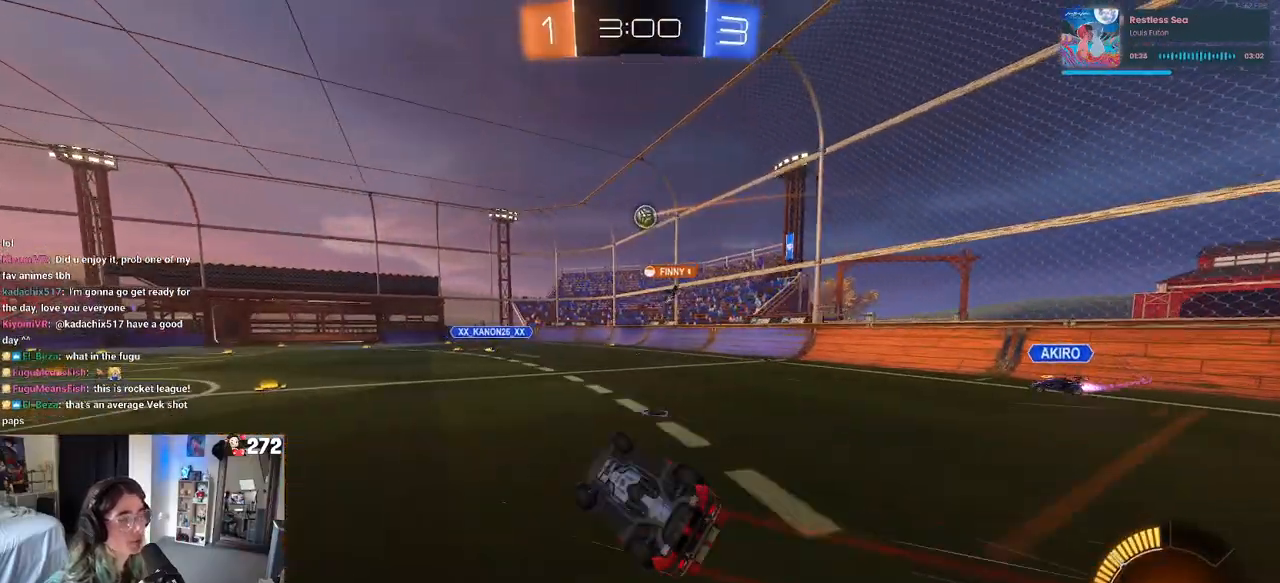
{"buttons": ["R2"], "left_stick": "right", "right_stick": "center", "events": [[217, "SQUARE", "up"], [233, "left_stick", "center"], [283, "left_stick", "right"]]}
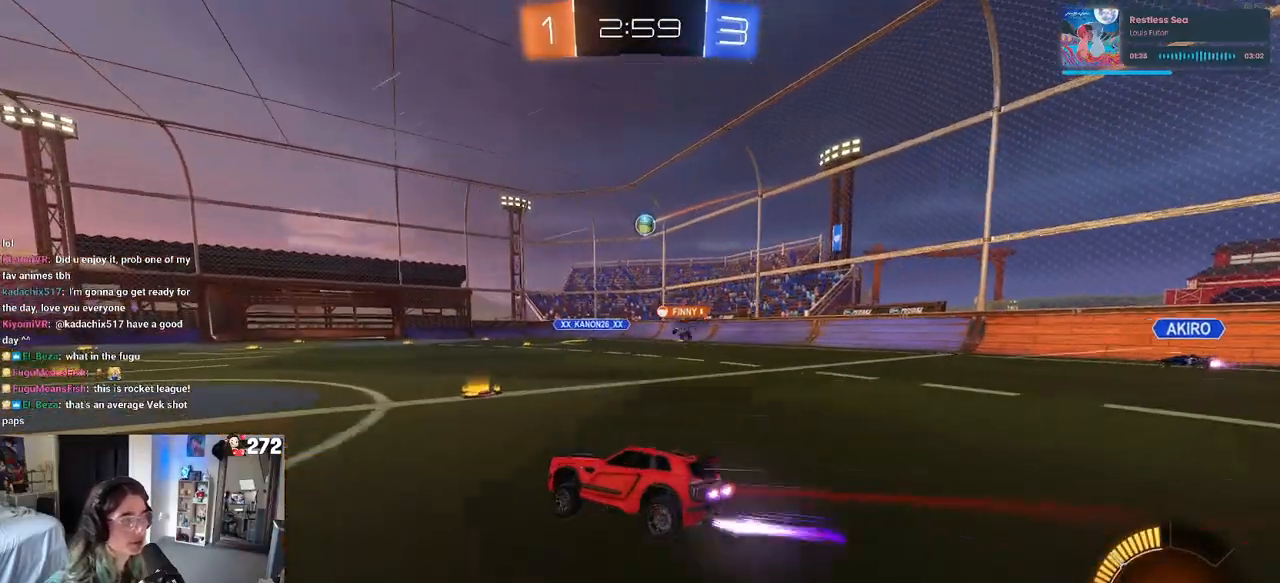
{"buttons": ["R2"], "left_stick": "right", "right_stick": "center", "events": [[33, "R2", "up"], [167, "R2", "down"]]}
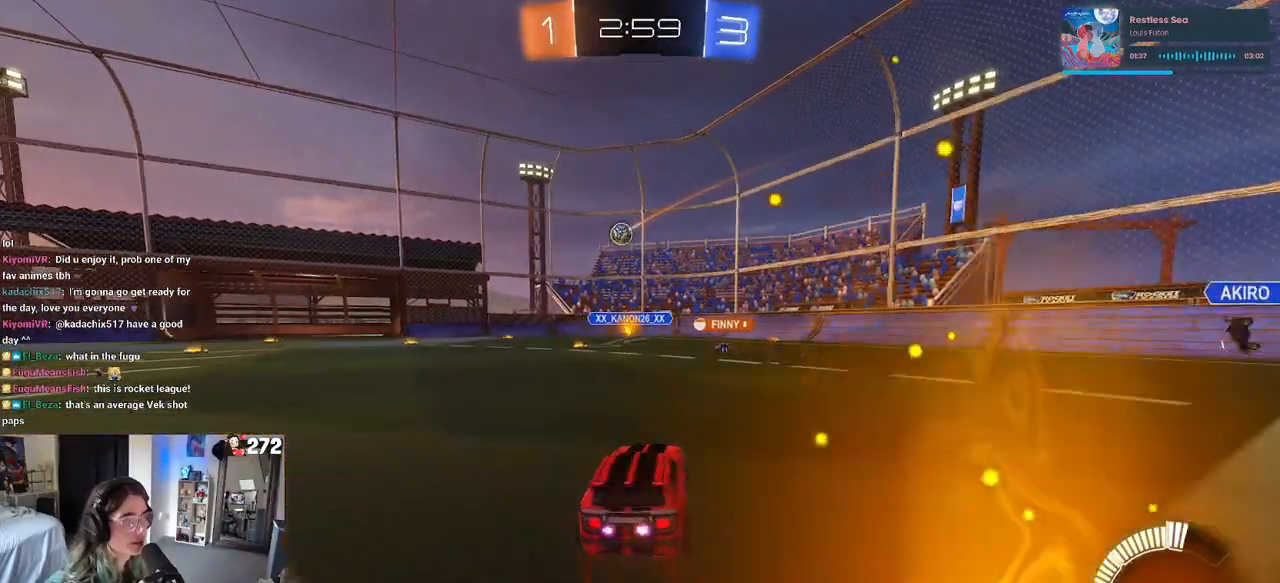
{"buttons": ["R2"], "left_stick": "left", "right_stick": "center", "events": [[83, "left_stick", "center"], [150, "left_stick", "left"], [217, "R2", "up"], [267, "L2", "down"], [367, "R2", "down"], [450, "L2", "up"]]}
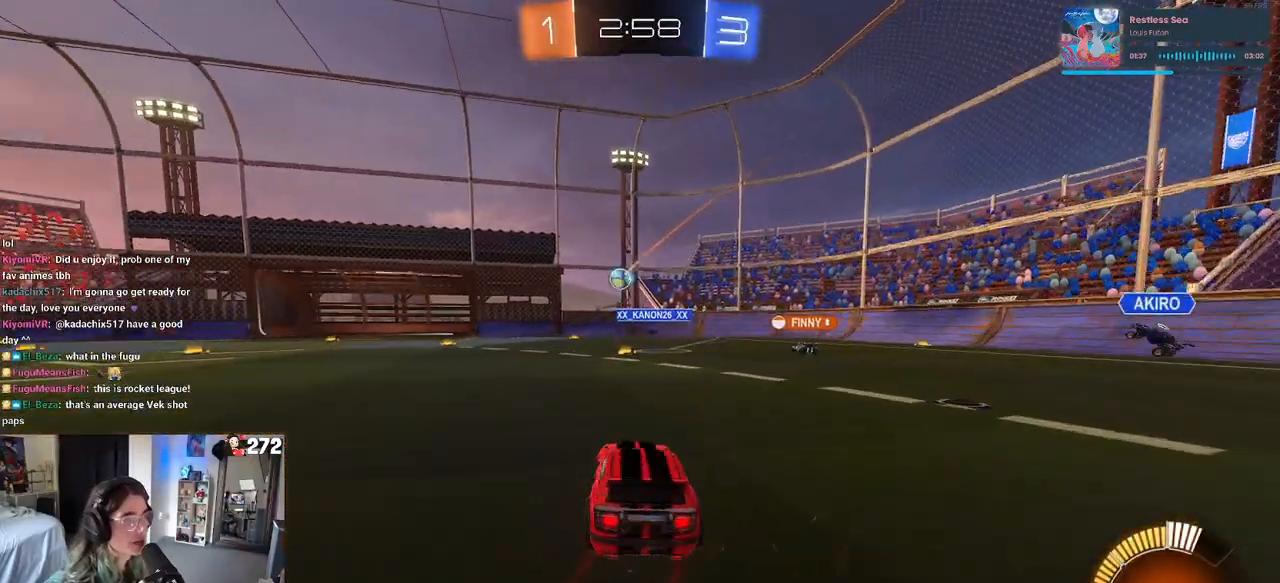
{"buttons": ["R2"], "left_stick": "left", "right_stick": "center", "events": [[250, "left_stick", "center"], [467, "left_stick", "left"]]}
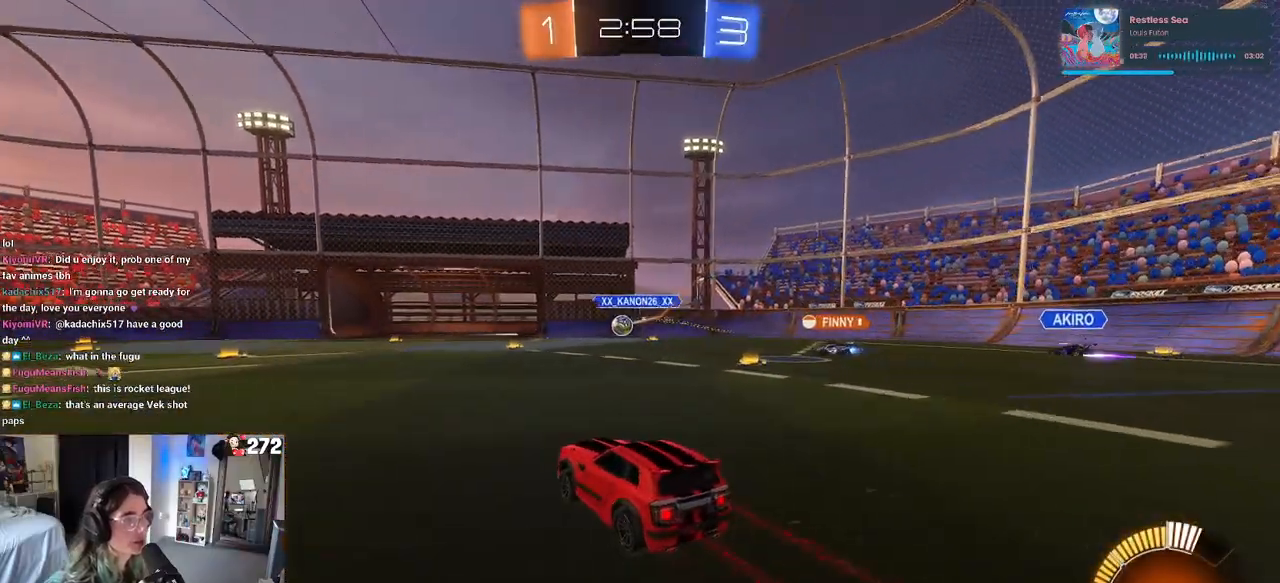
{"buttons": ["R1", "R2"], "left_stick": "center", "right_stick": "center", "events": [[83, "R1", "down"], [350, "left_stick", "center"]]}
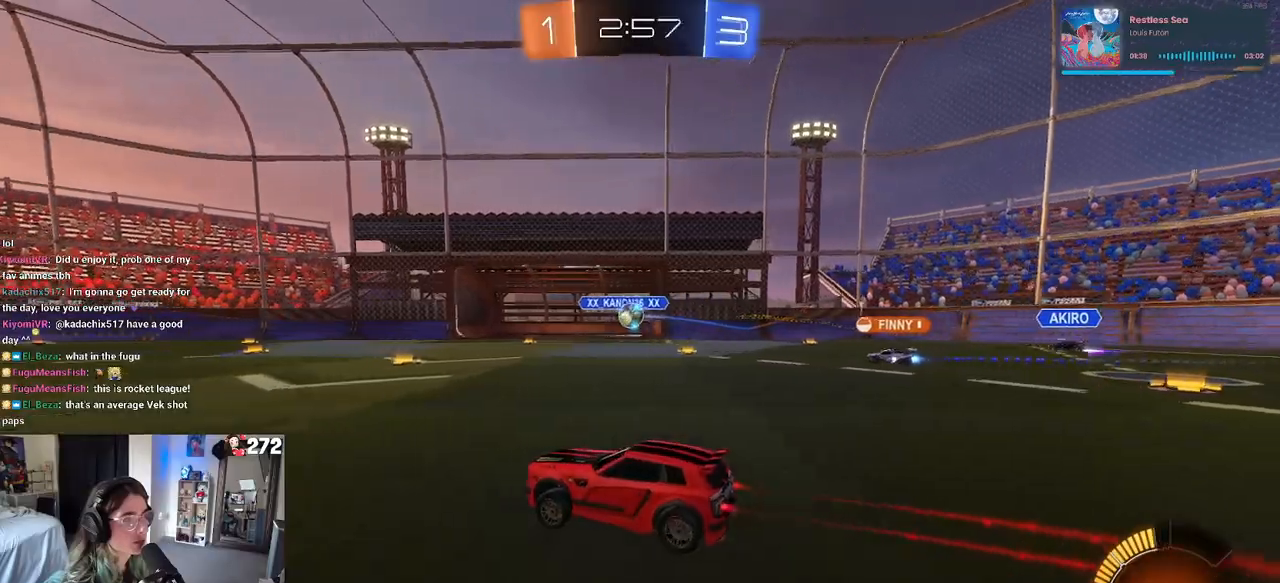
{"buttons": ["R1", "R2"], "left_stick": "left", "right_stick": "center", "events": [[483, "left_stick", "left"]]}
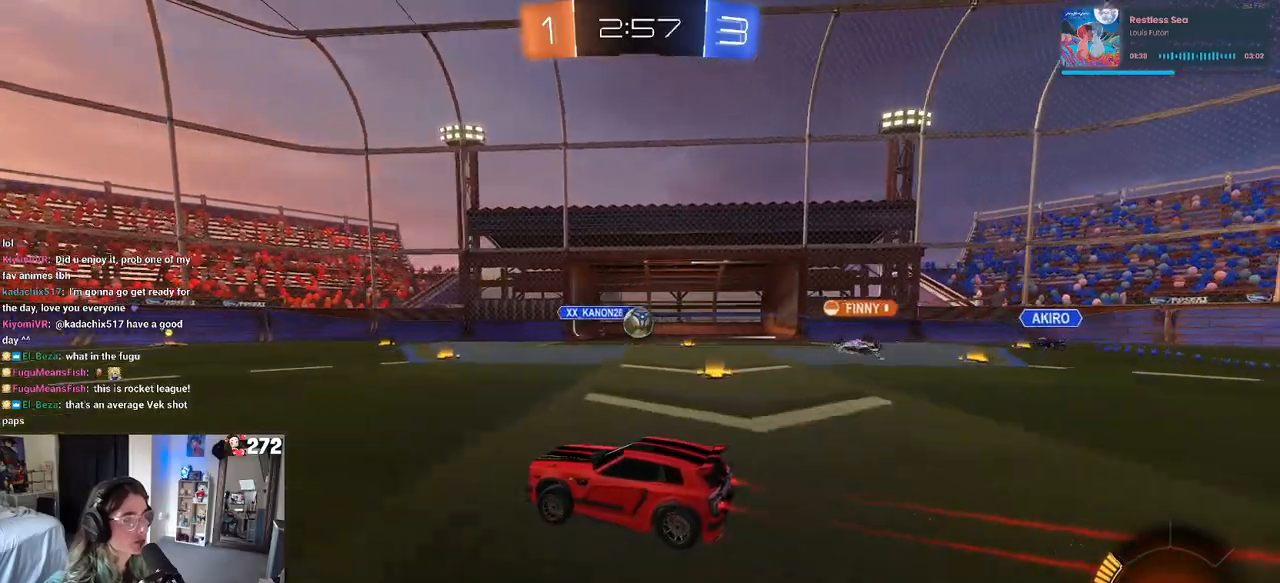
{"buttons": ["R2"], "left_stick": "left", "right_stick": "center", "events": [[100, "R1", "up"]]}
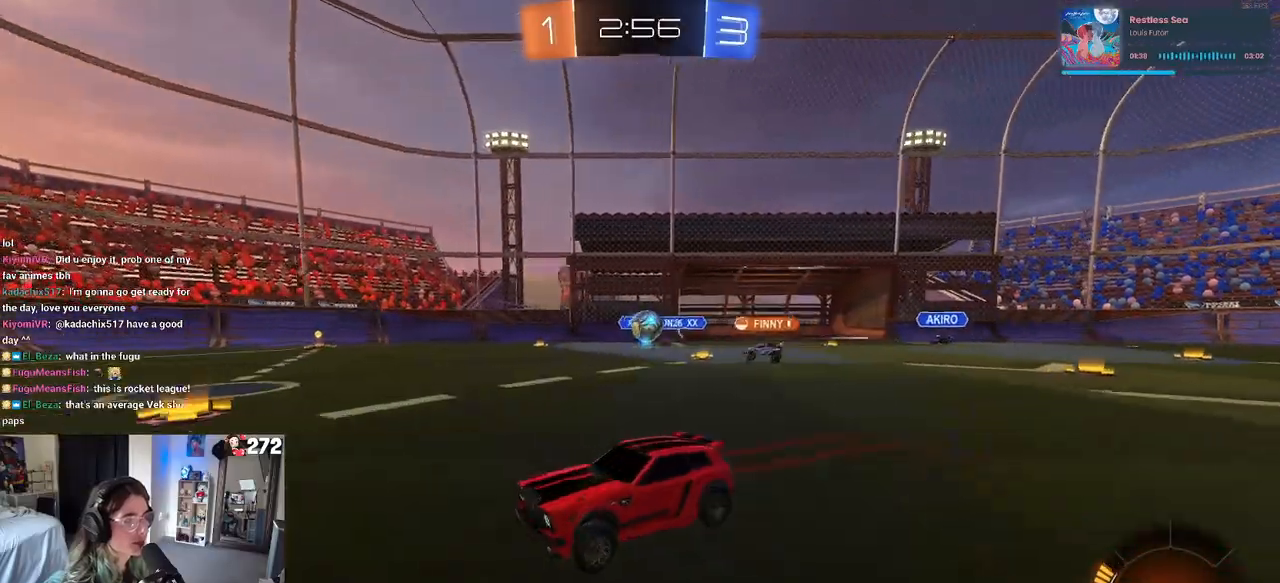
{"buttons": ["R2"], "left_stick": "right", "right_stick": "center", "events": [[200, "left_stick", "center"], [250, "left_stick", "right"], [367, "SQUARE", "down"], [450, "SQUARE", "up"]]}
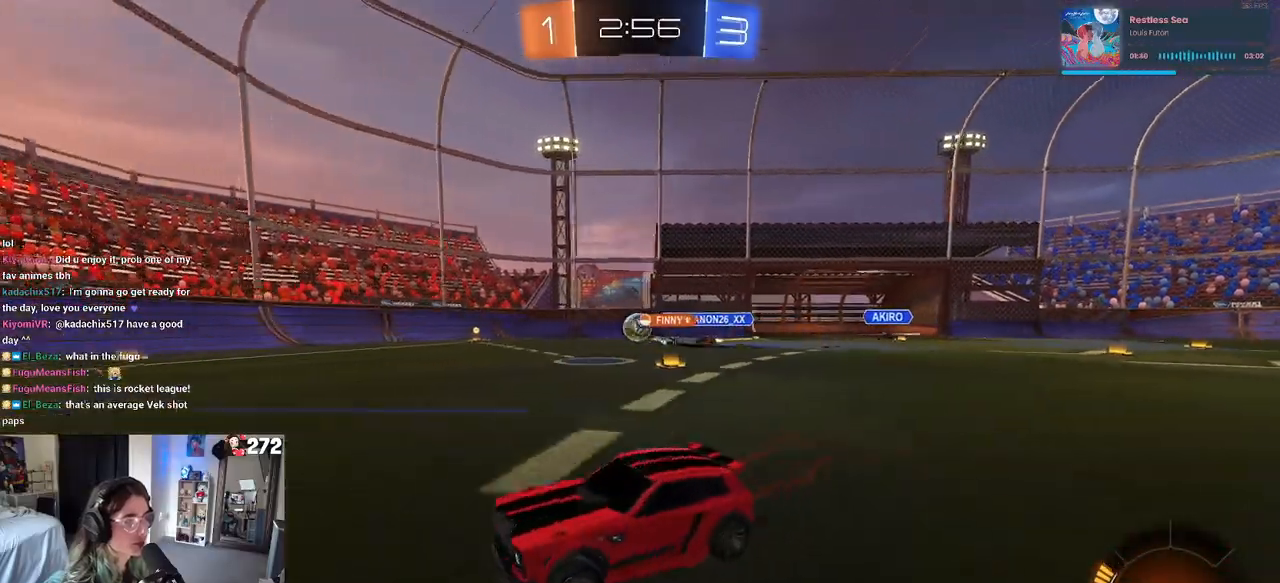
{"buttons": ["R2"], "left_stick": "right", "right_stick": "center", "events": []}
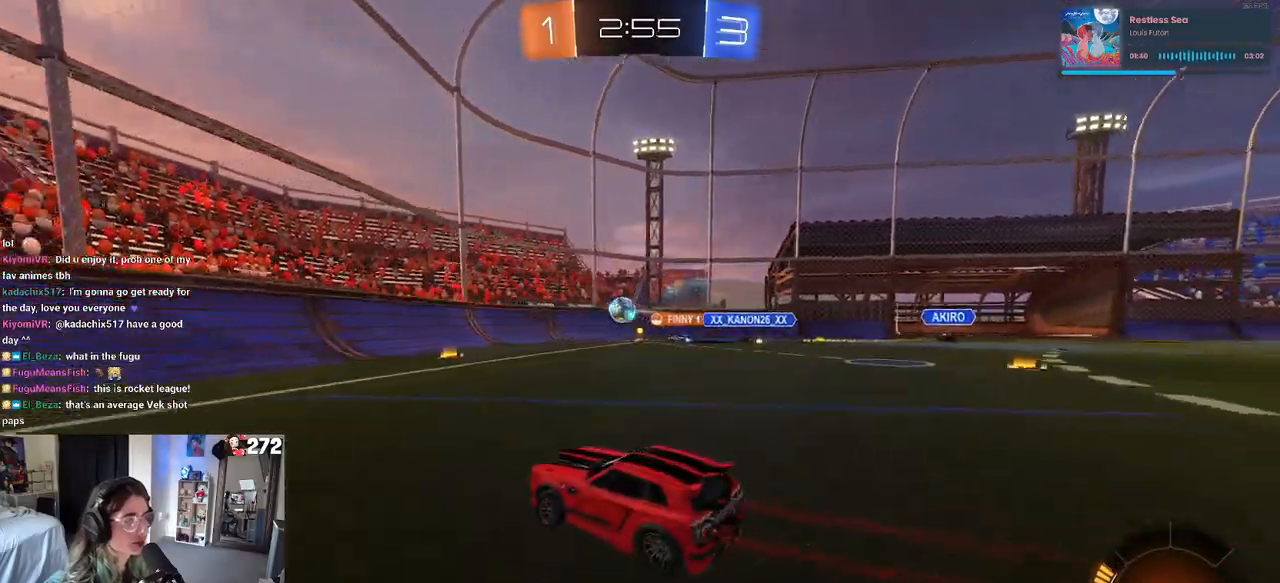
{"buttons": ["R2"], "left_stick": "left", "right_stick": "center", "events": [[17, "SQUARE", "down"], [100, "SQUARE", "up"], [367, "left_stick", "center"], [500, "left_stick", "left"]]}
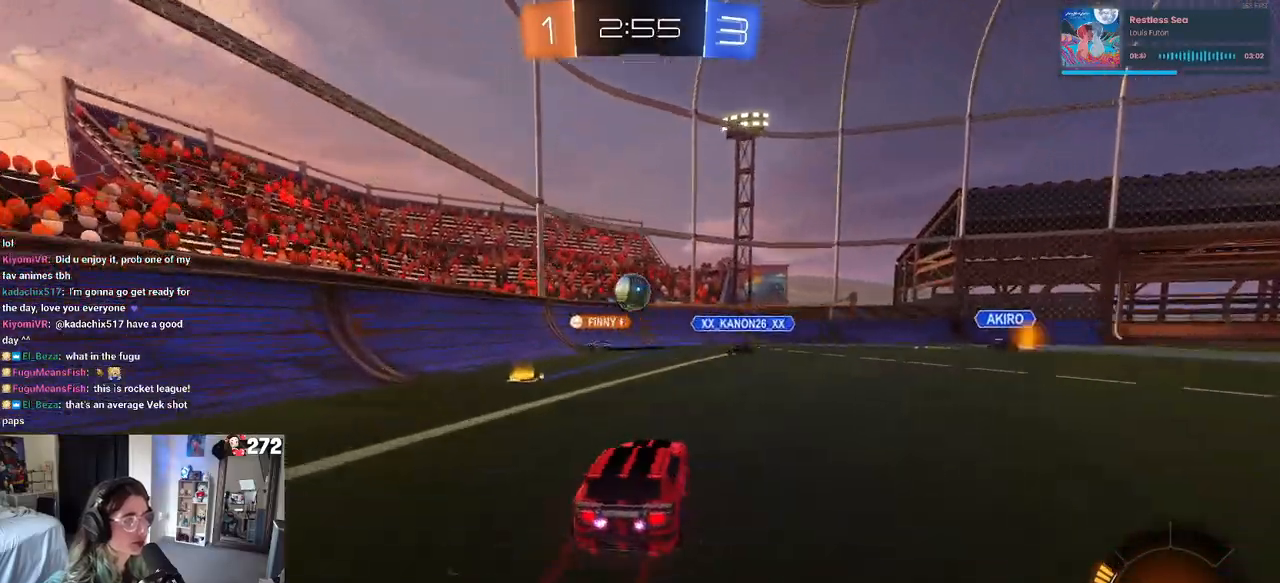
{"buttons": ["CROSS", "R1", "R2"], "left_stick": "center", "right_stick": "center", "events": [[233, "CROSS", "down"], [233, "R1", "down"], [300, "left_stick", "down-right"], [417, "left_stick", "center"], [433, "CROSS", "up"], [483, "CROSS", "down"]]}
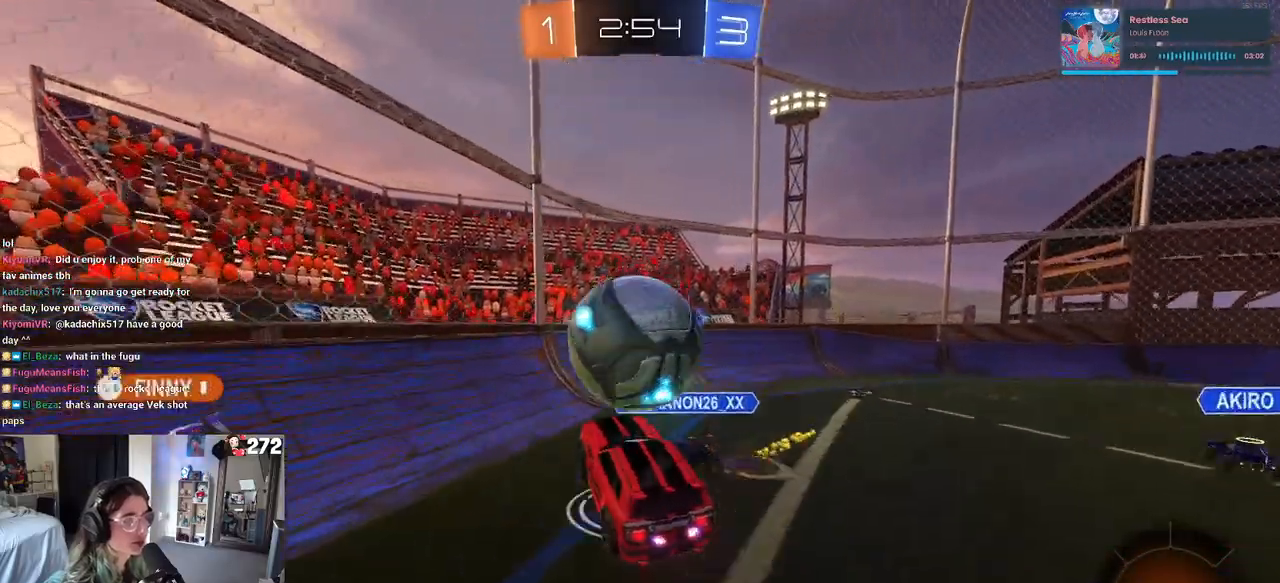
{"buttons": ["SQUARE", "R2"], "left_stick": "up-right", "right_stick": "center", "events": [[33, "left_stick", "right"], [83, "left_stick", "up-right"], [133, "CROSS", "up"], [167, "R1", "up"], [367, "SQUARE", "down"]]}
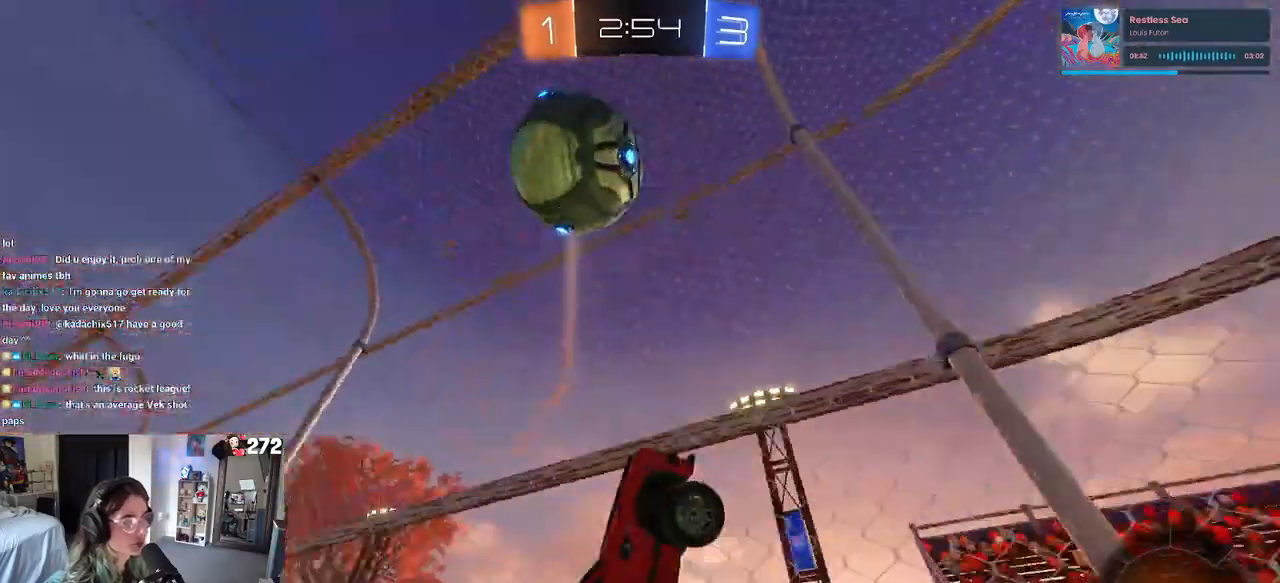
{"buttons": ["R2"], "left_stick": "up-right", "right_stick": "center", "events": [[17, "SQUARE", "up"]]}
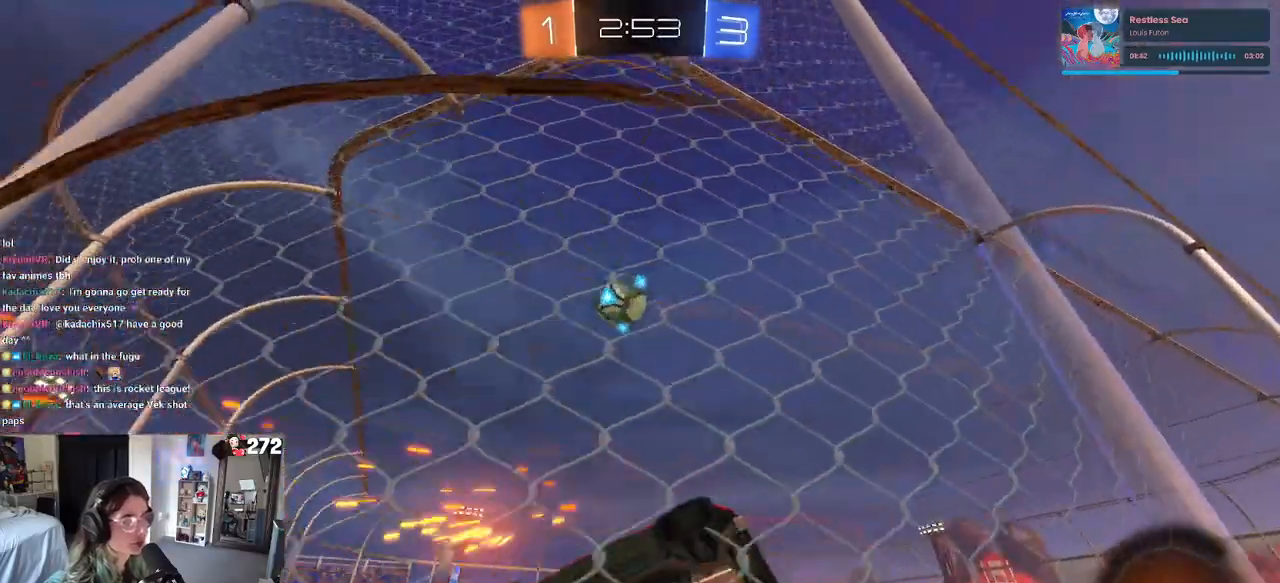
{"buttons": ["R1", "R2"], "left_stick": "left", "right_stick": "center", "events": [[150, "left_stick", "center"], [300, "R1", "down"], [333, "left_stick", "left"]]}
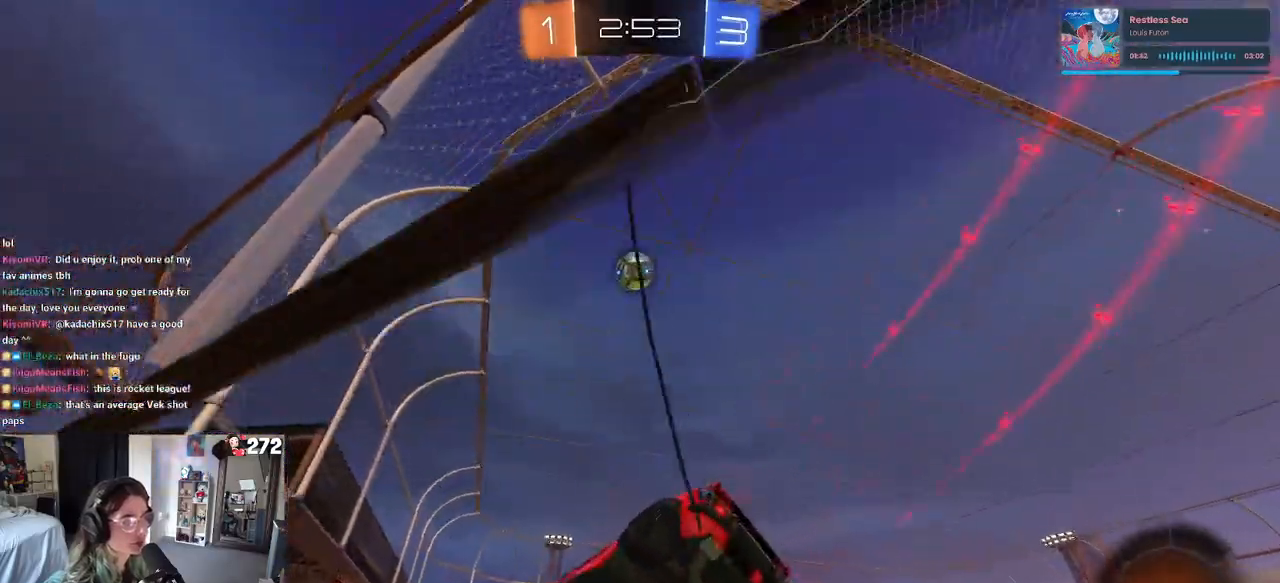
{"buttons": ["R1", "R2"], "left_stick": "center", "right_stick": "center", "events": [[33, "left_stick", "center"], [100, "TRIANGLE", "down"], [117, "left_stick", "right"], [250, "TRIANGLE", "up"], [417, "left_stick", "center"]]}
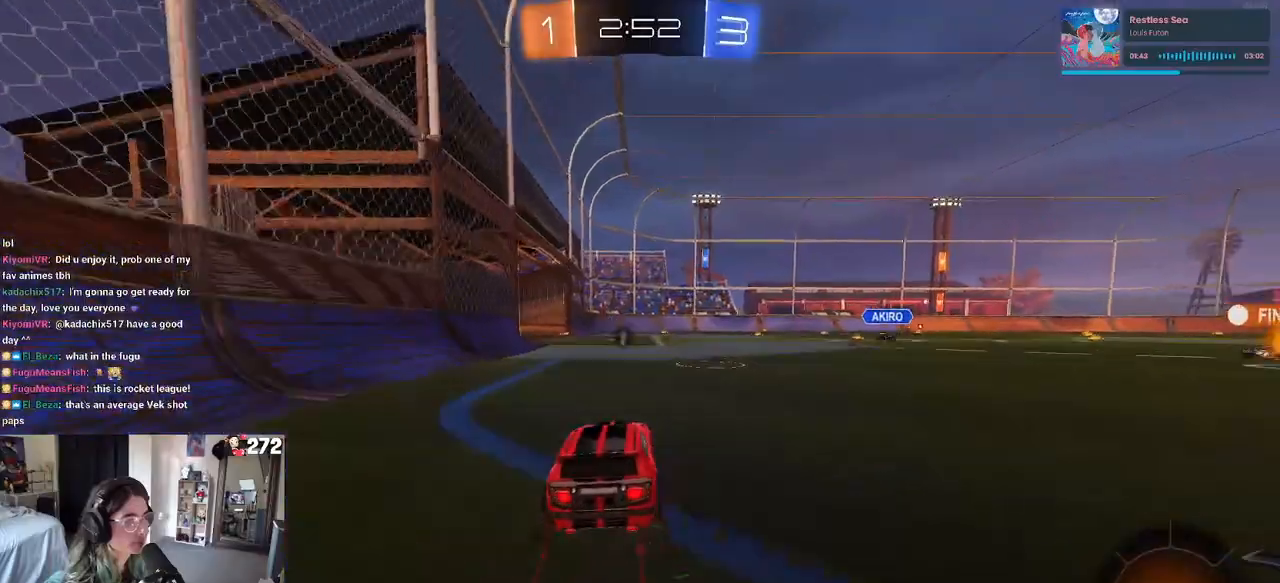
{"buttons": ["R2"], "left_stick": "right", "right_stick": "center", "events": [[233, "left_stick", "down-left"], [267, "R1", "up"], [283, "CROSS", "down"], [333, "left_stick", "down"], [433, "CROSS", "up"], [483, "left_stick", "right"]]}